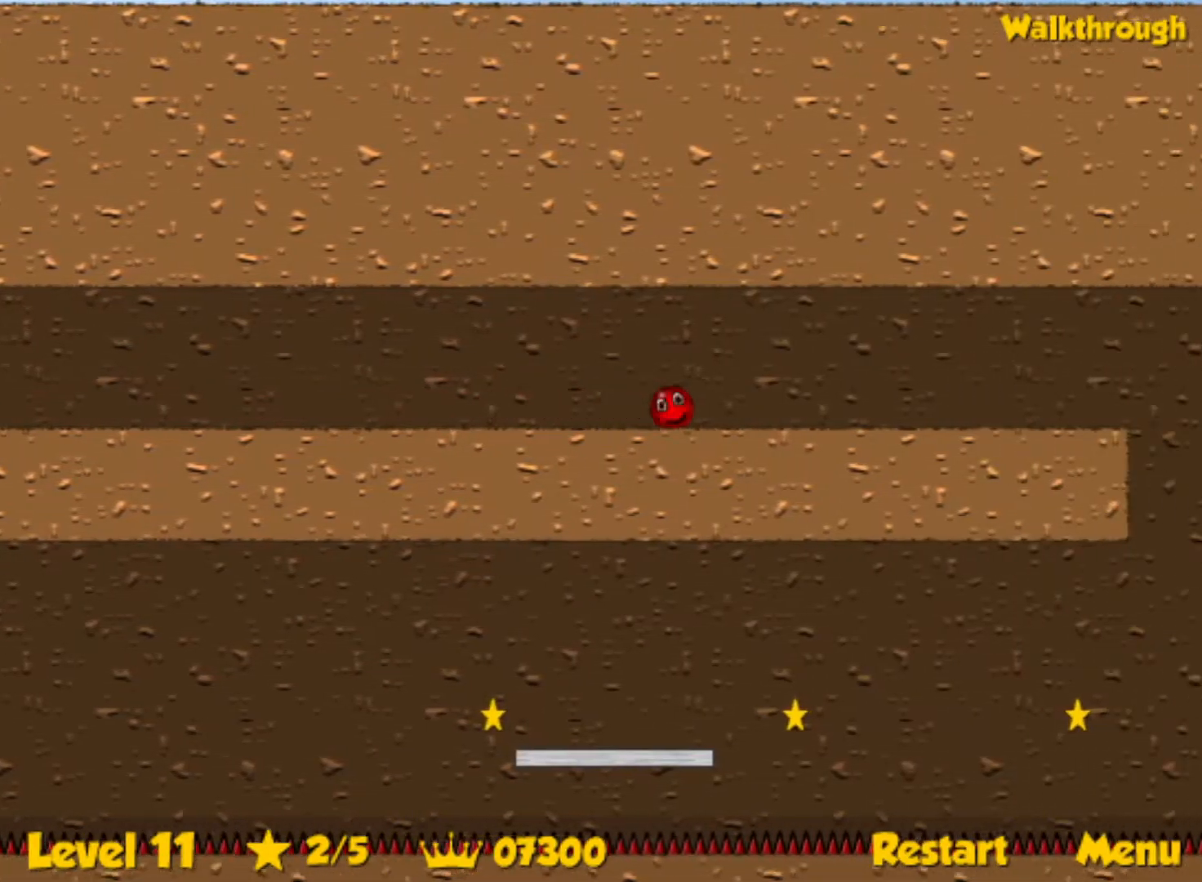
Gameplay with keyboard; each line is a JSON object with the keys held at the frame after it. "events" lists presses ("down") and releases ("up") of "down", "left", "p", "r", "right" and "up" between this image and that frame as [ms after this image, input, new state], when the widget could be followed in between. No other keys are recorded. Mouse input is not recorded.
{"keys": ["right"], "events": []}
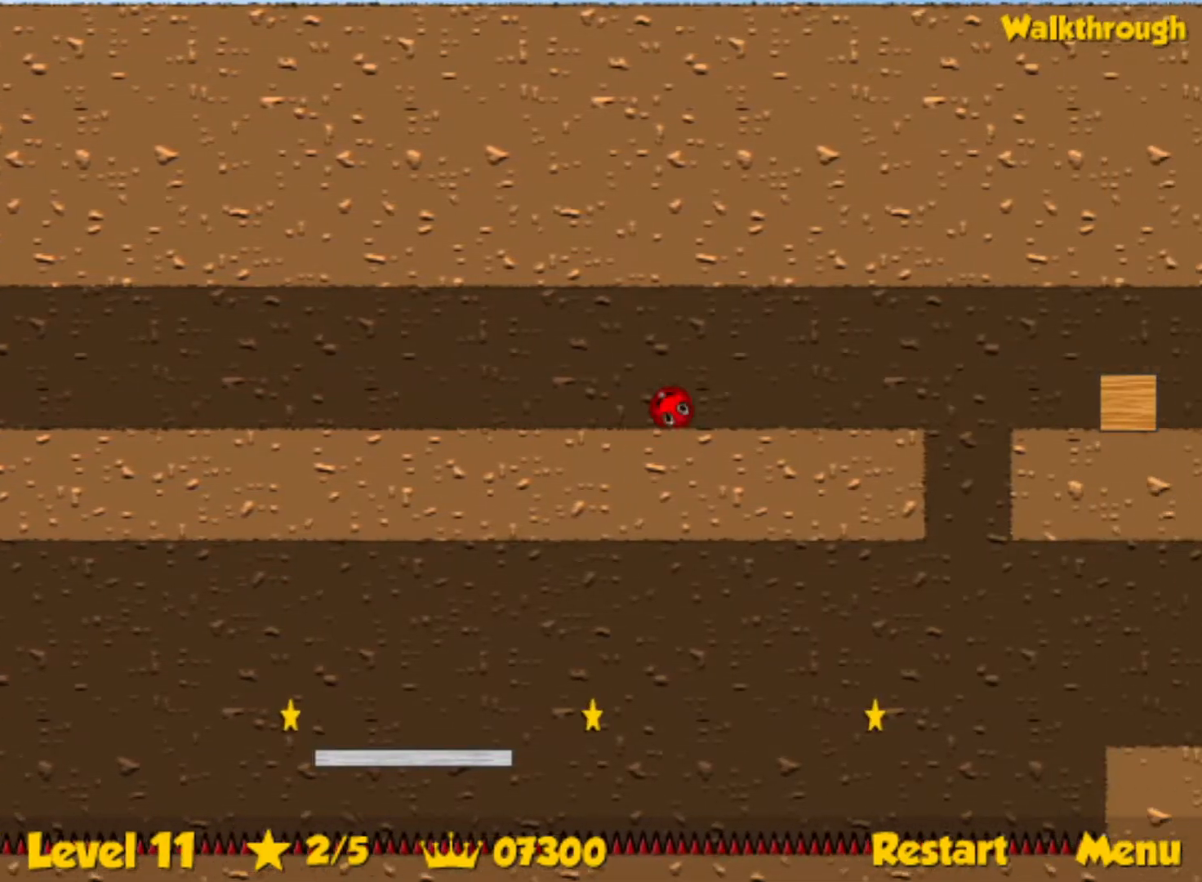
{"keys": ["right"], "events": []}
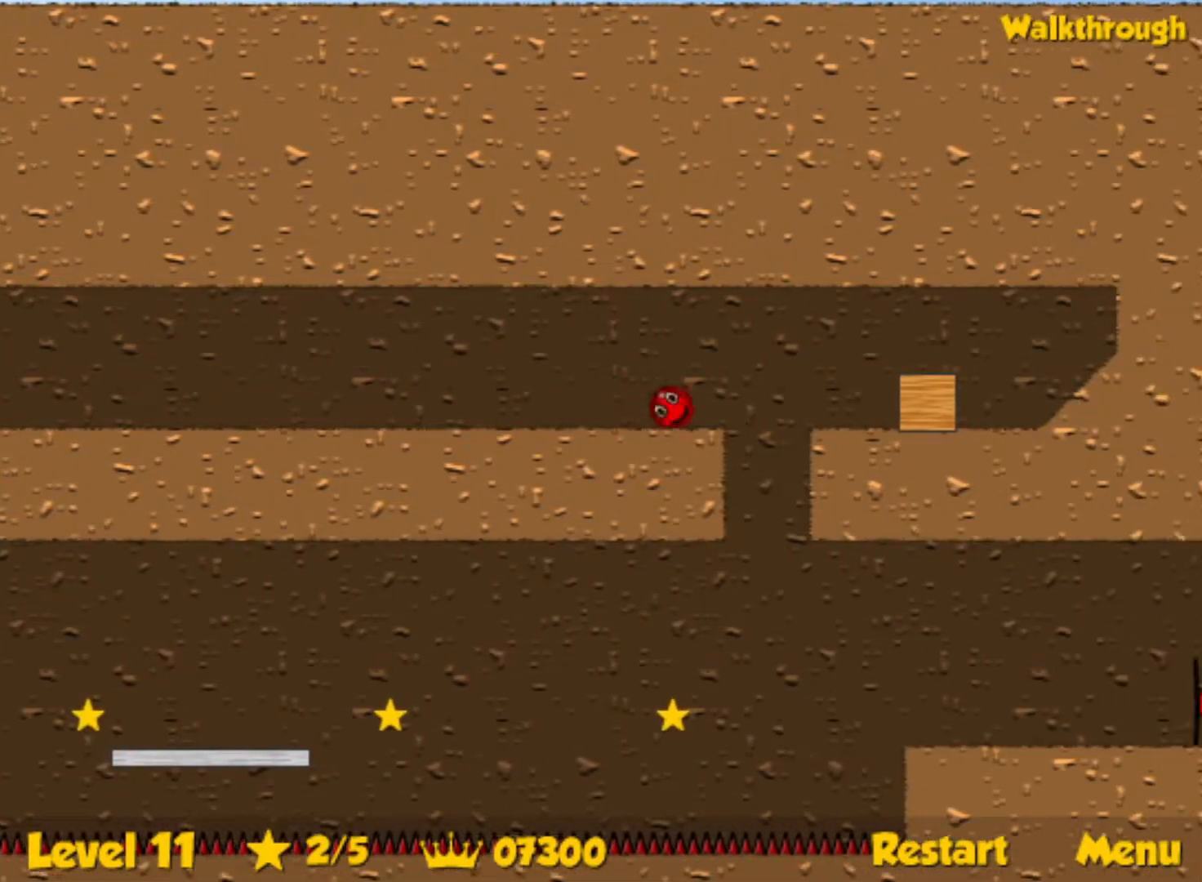
{"keys": ["right"], "events": [[50, "up", "down"], [100, "up", "up"]]}
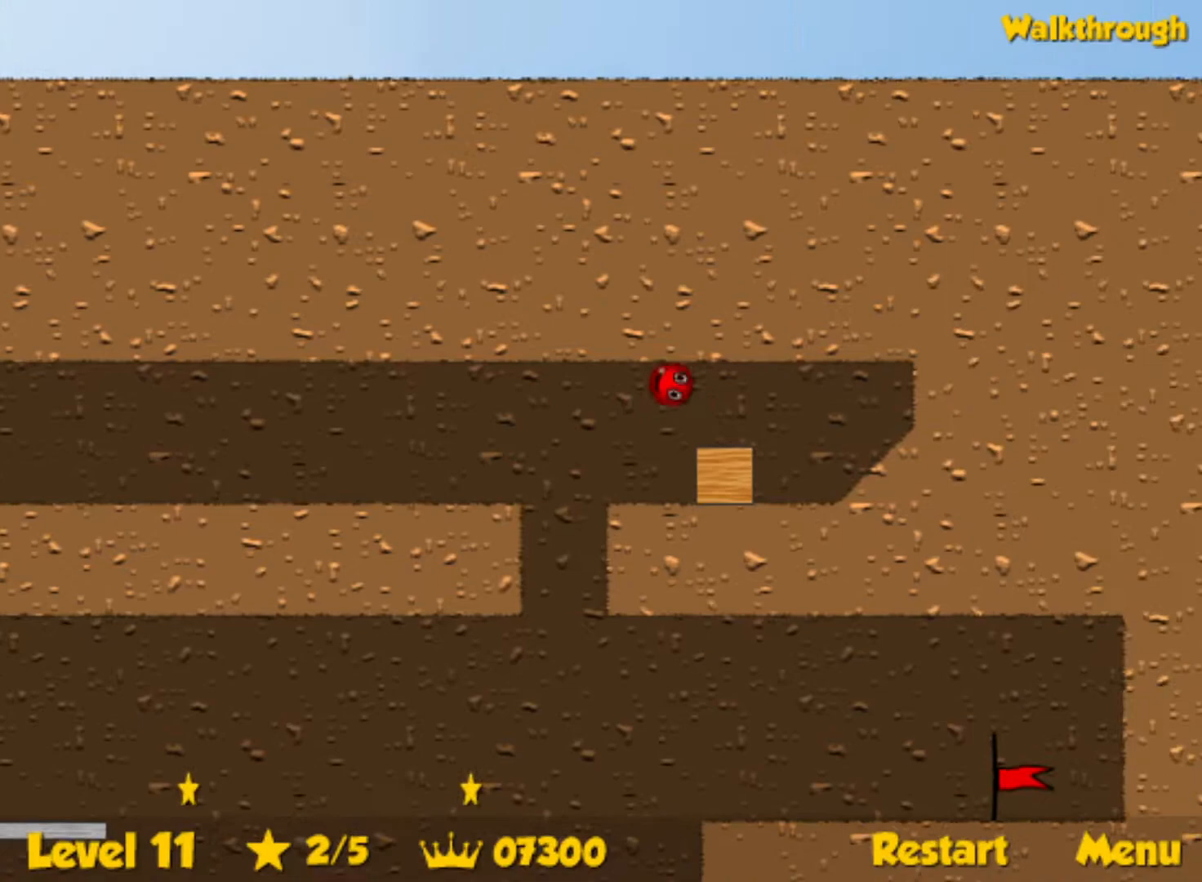
{"keys": ["down", "left"], "events": [[67, "right", "up"], [117, "left", "down"], [150, "down", "down"]]}
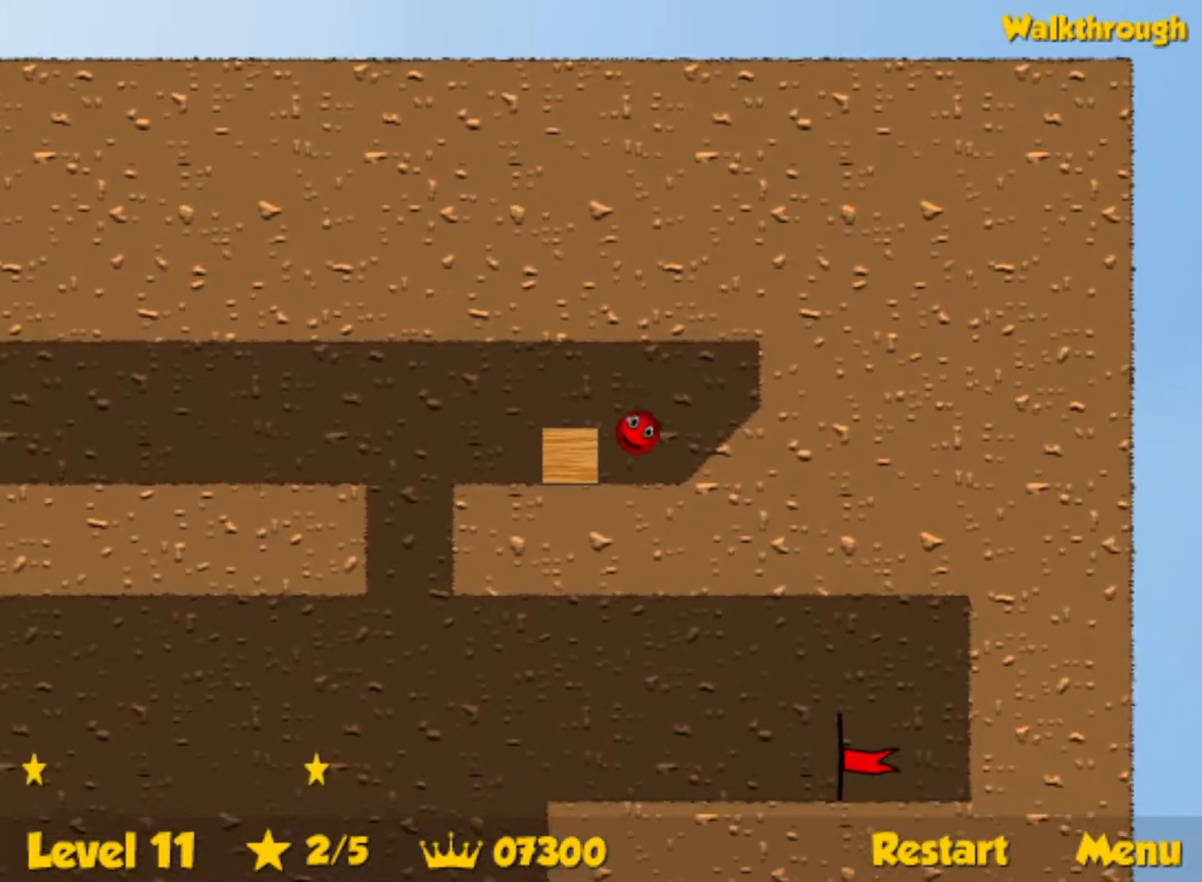
{"keys": ["left"], "events": [[33, "down", "up"]]}
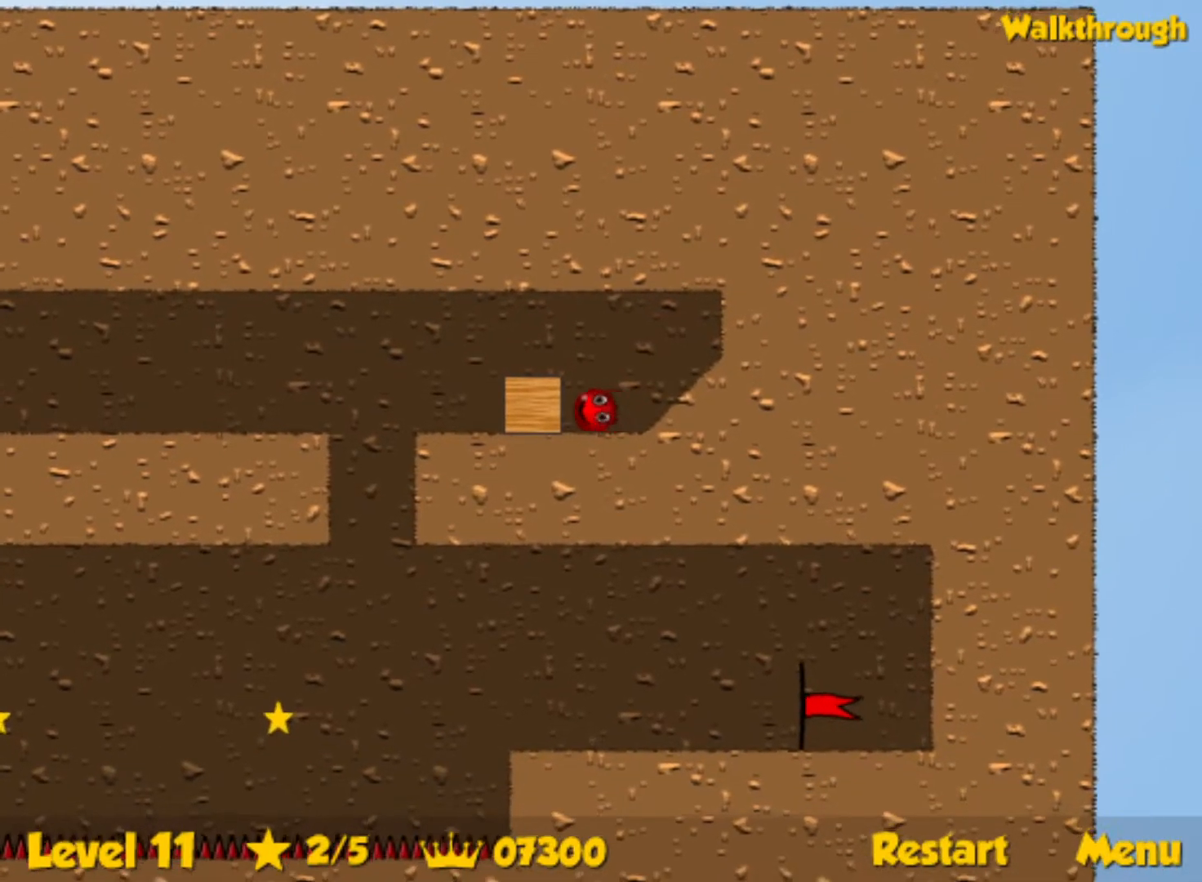
{"keys": ["left"], "events": []}
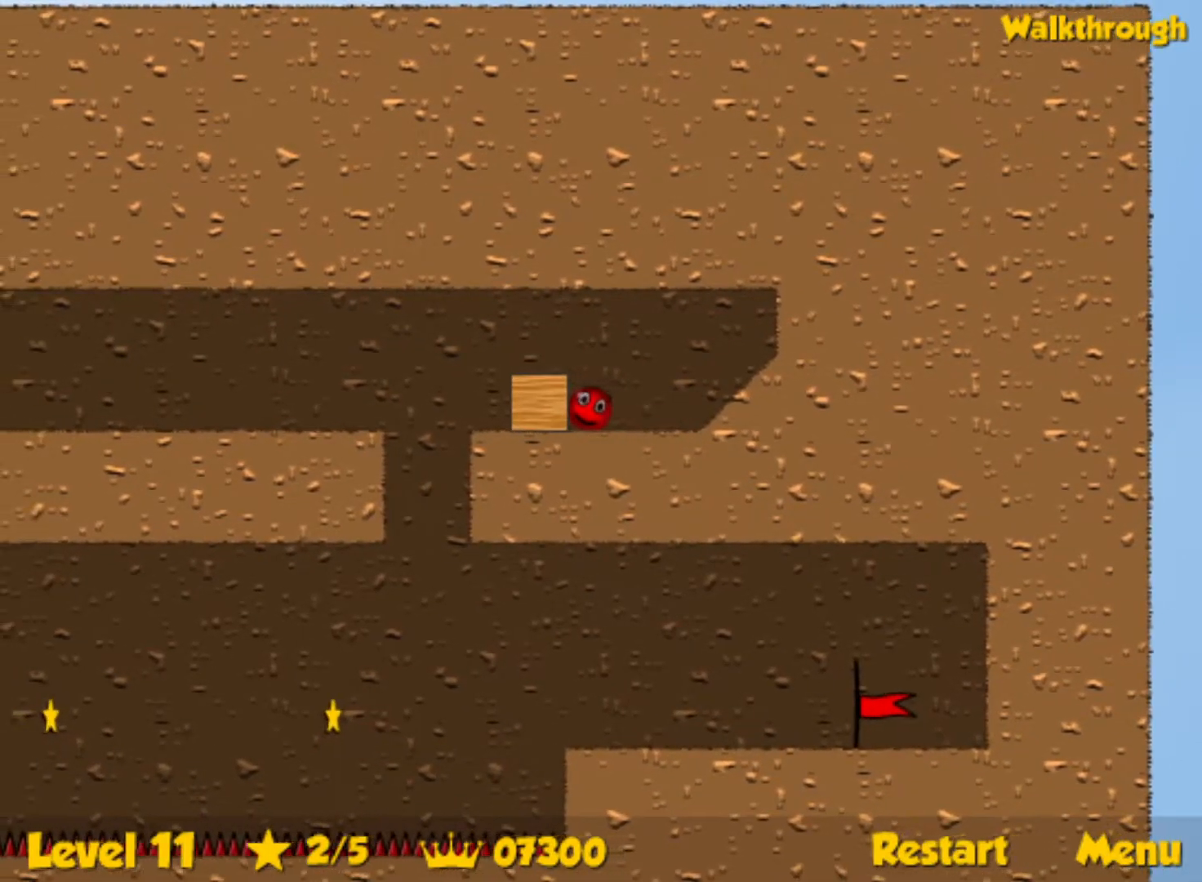
{"keys": [], "events": [[367, "left", "up"]]}
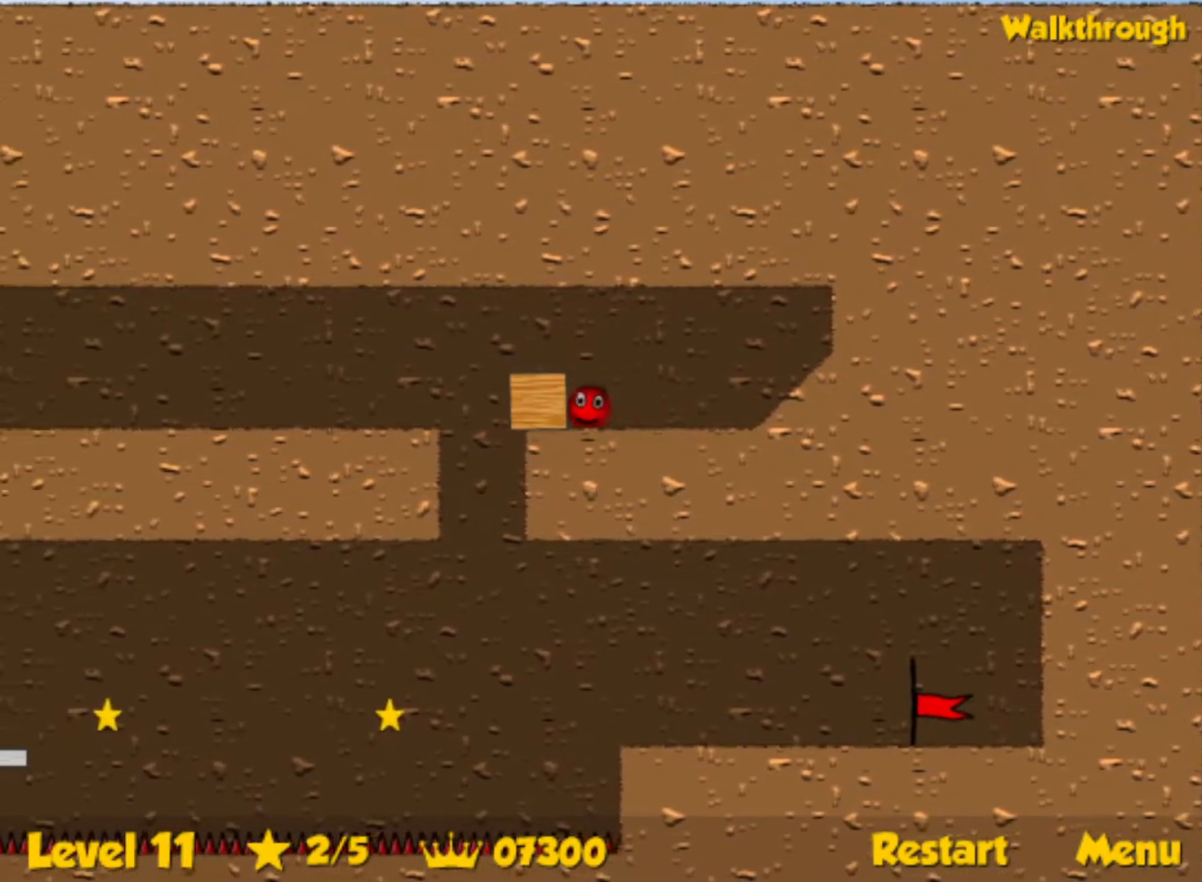
{"keys": [], "events": []}
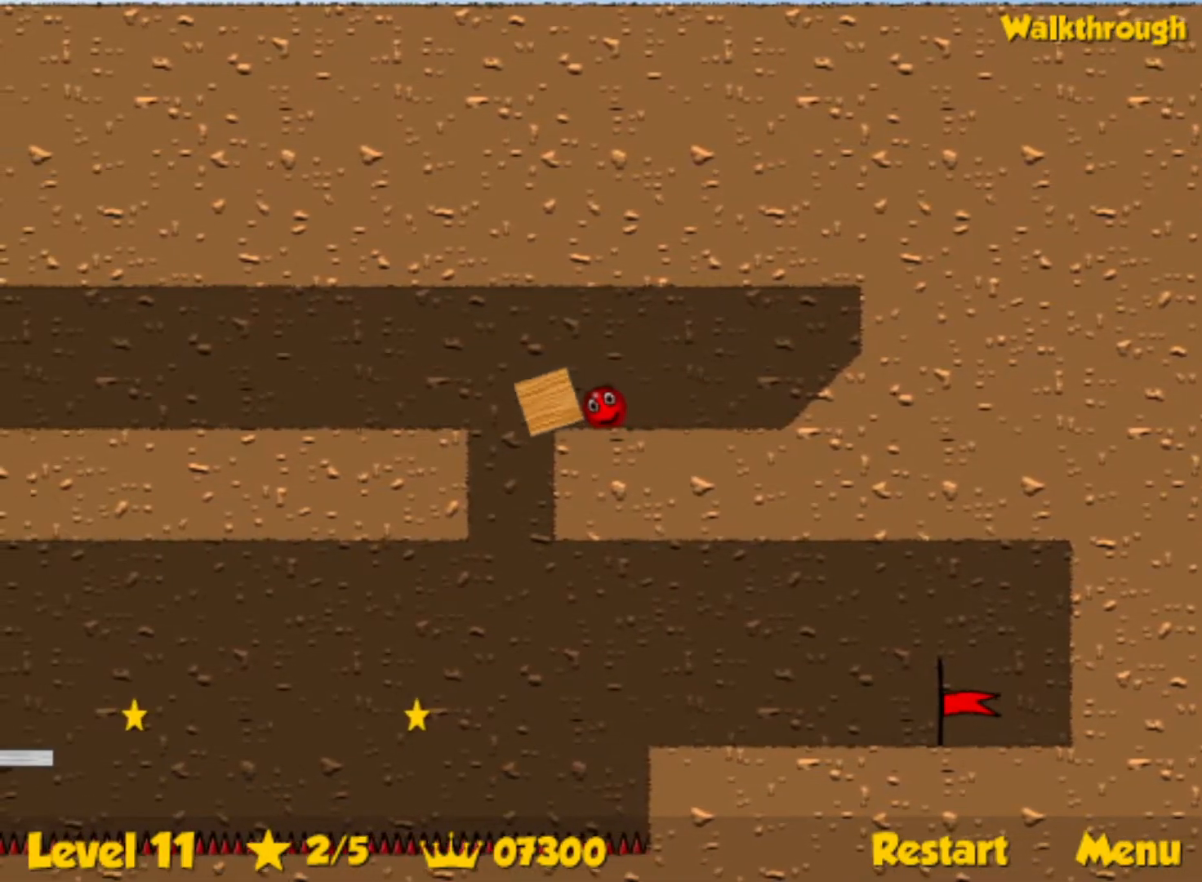
{"keys": ["left"], "events": [[450, "left", "down"]]}
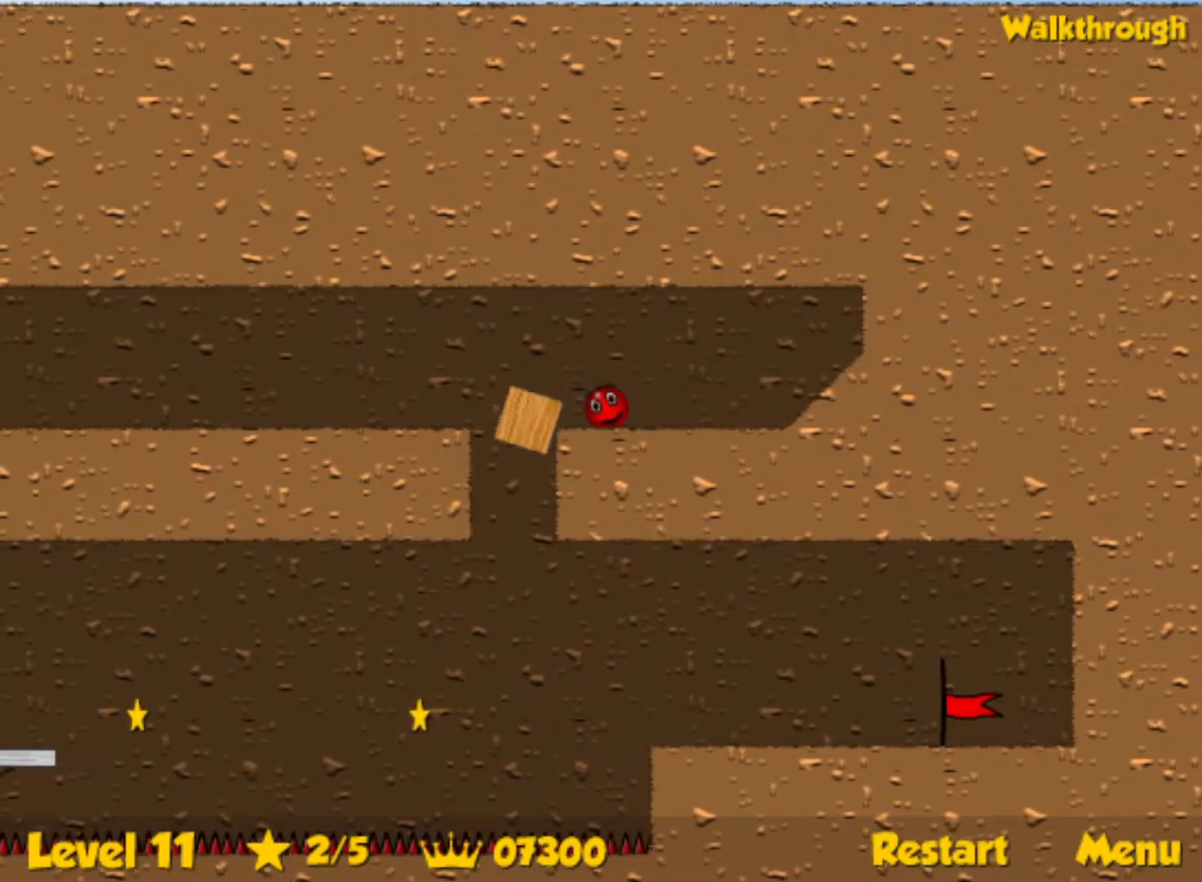
{"keys": [], "events": [[33, "left", "up"]]}
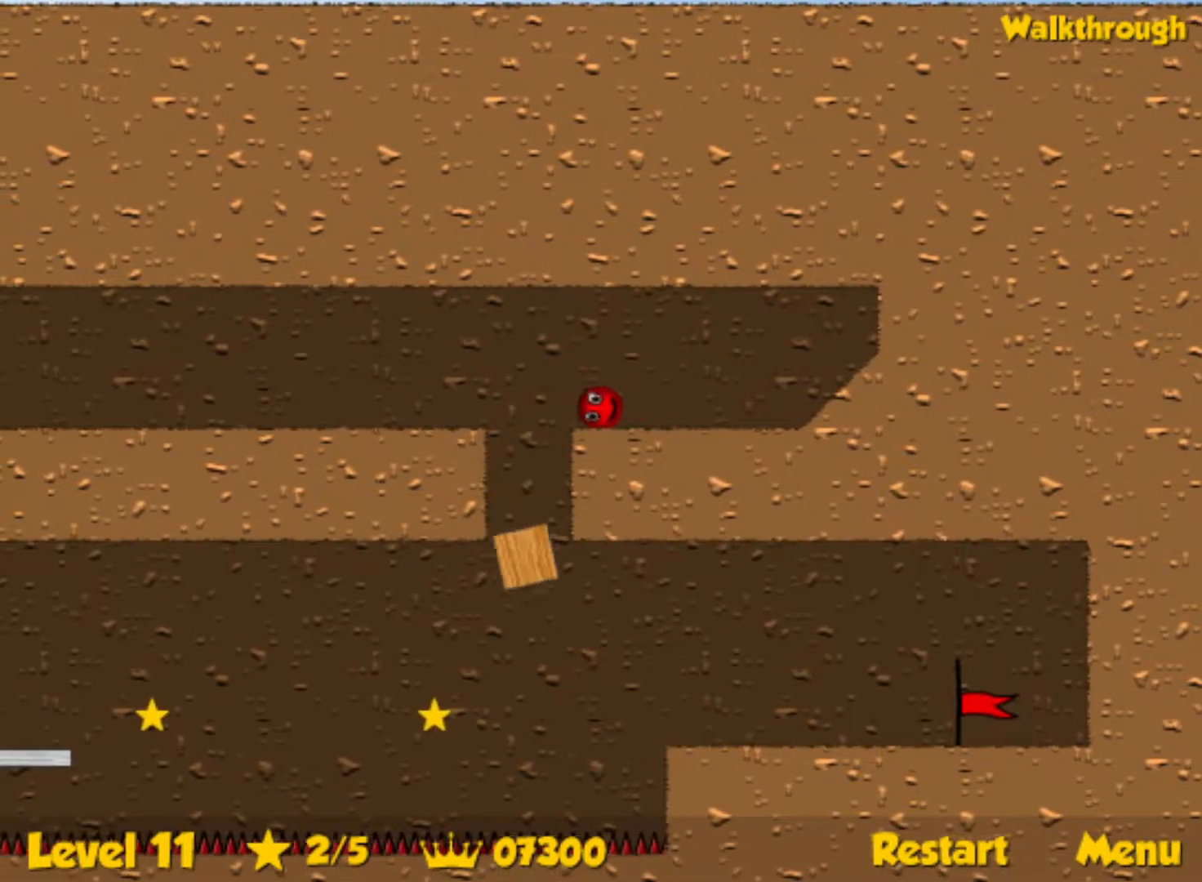
{"keys": [], "events": [[117, "left", "down"], [167, "left", "up"]]}
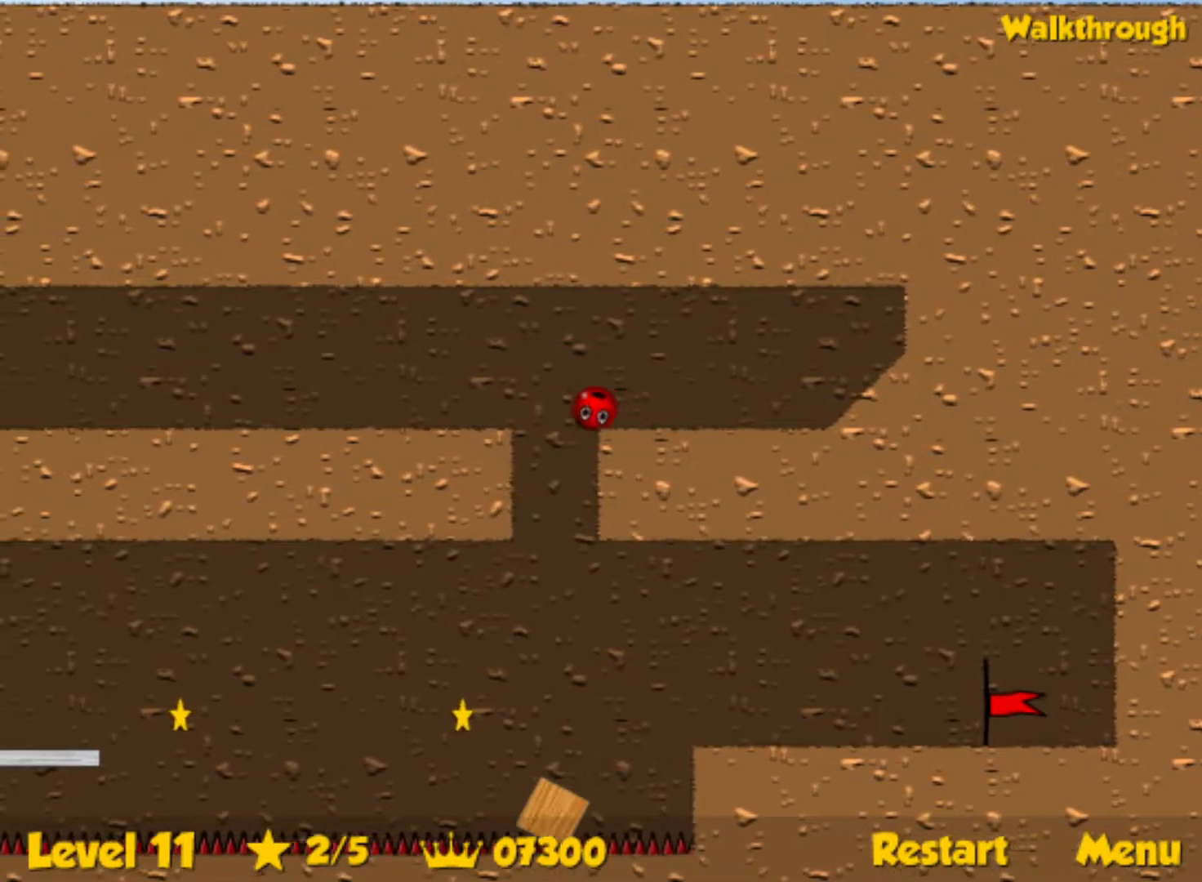
{"keys": [], "events": [[17, "right", "down"], [67, "right", "up"], [167, "right", "down"], [217, "right", "up"]]}
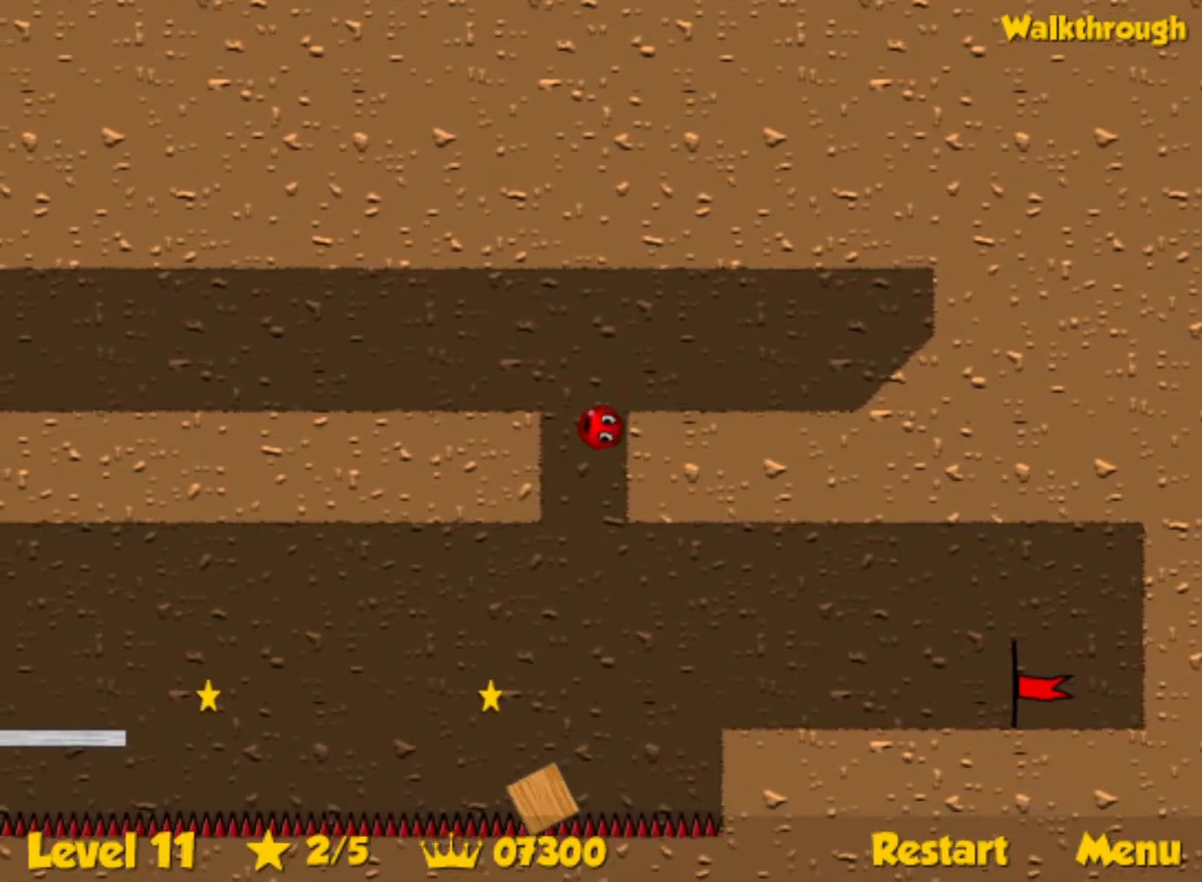
{"keys": ["right"], "events": [[267, "left", "down"], [350, "left", "up"], [450, "right", "down"]]}
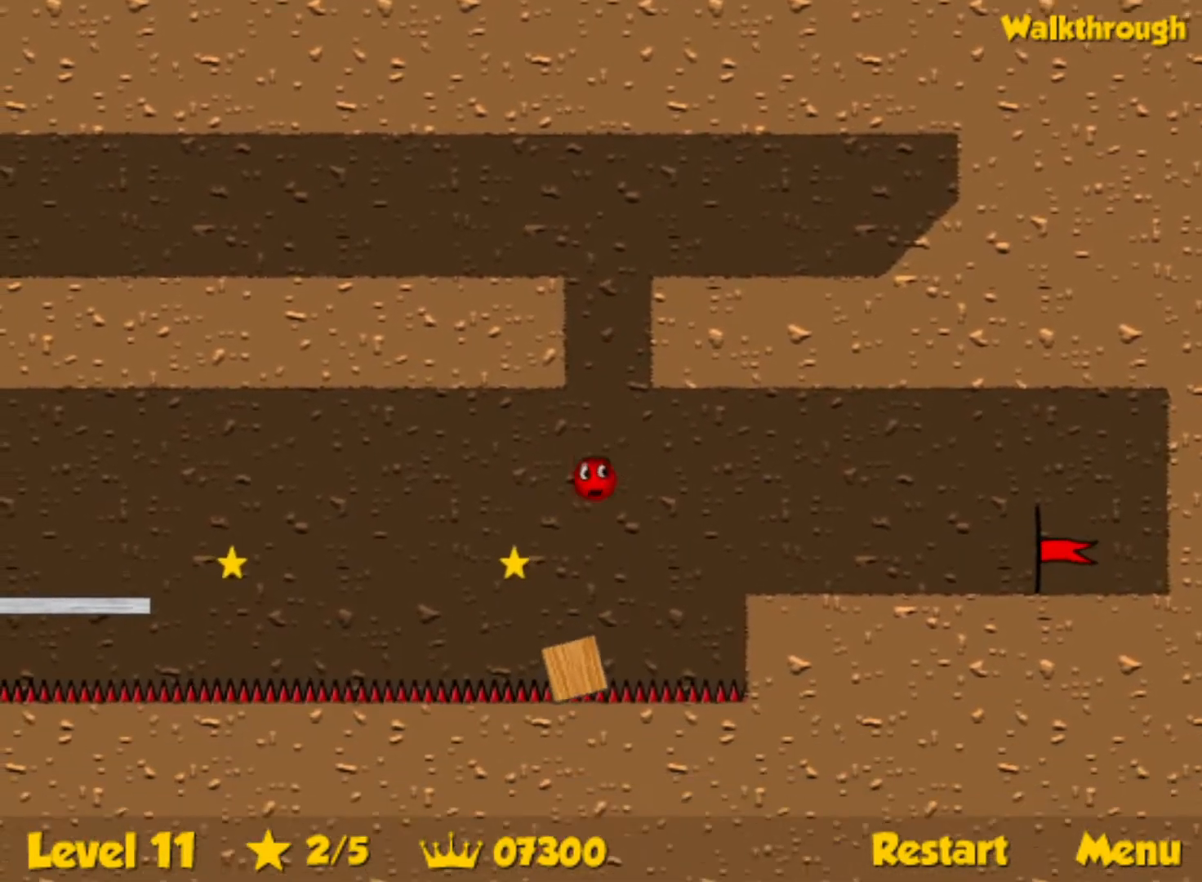
{"keys": [], "events": [[150, "right", "up"], [300, "right", "down"], [400, "right", "up"]]}
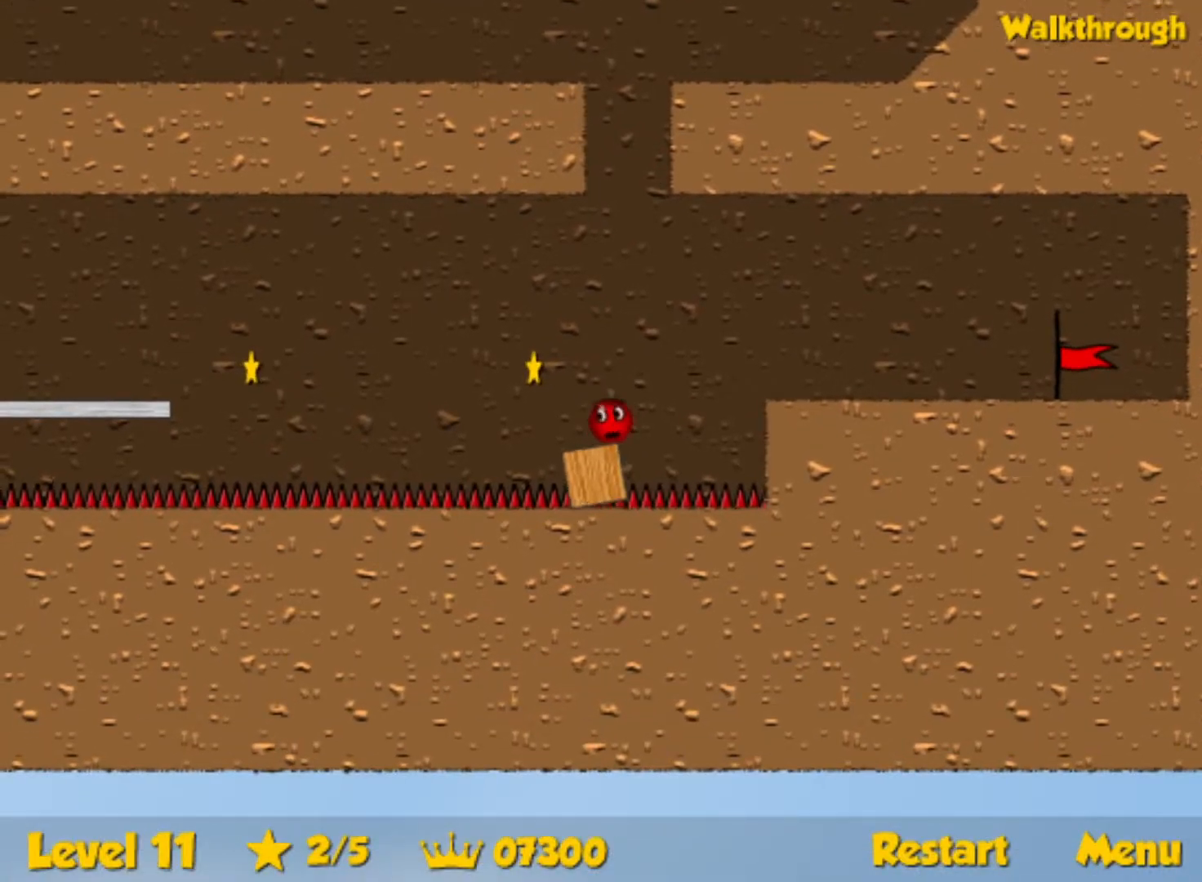
{"keys": ["left", "up"], "events": [[67, "left", "down"], [500, "up", "down"]]}
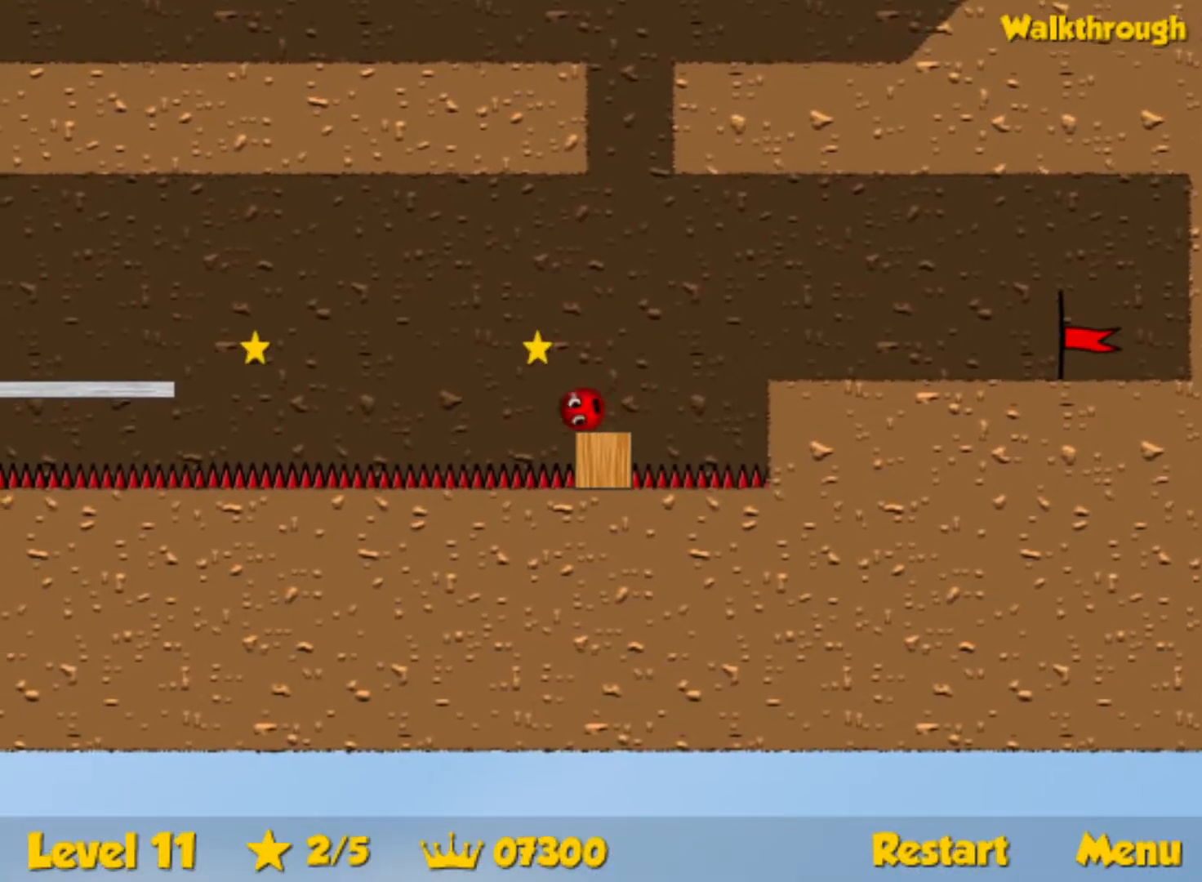
{"keys": ["left", "up"], "events": []}
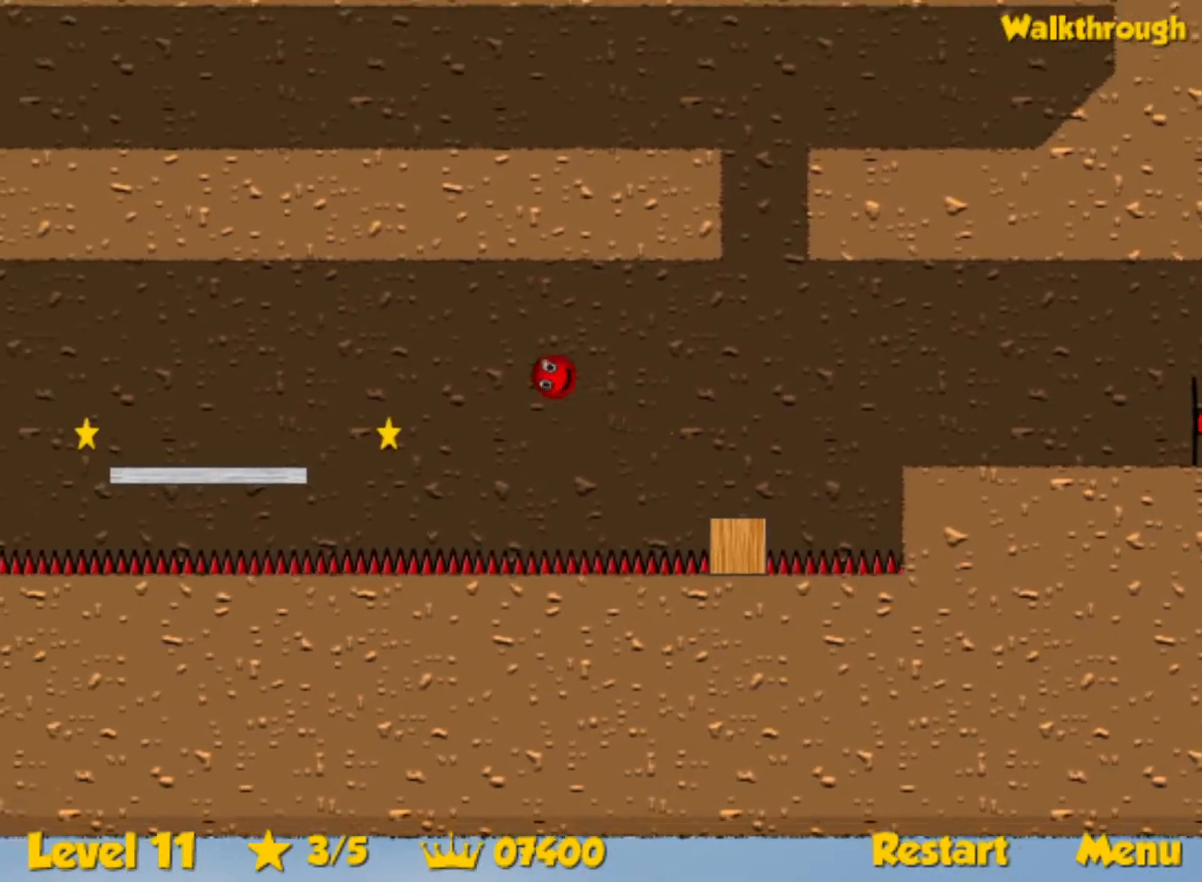
{"keys": ["left"], "events": [[317, "up", "up"]]}
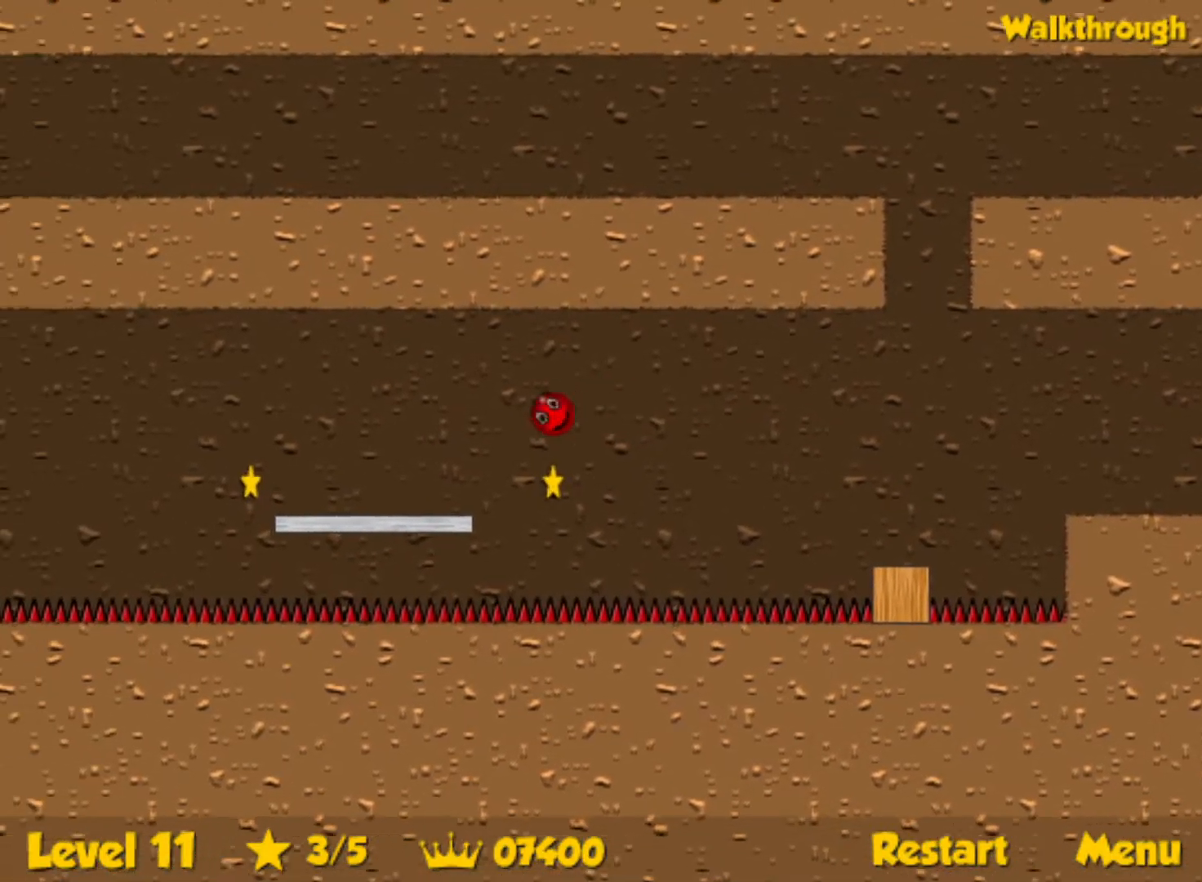
{"keys": ["left"], "events": []}
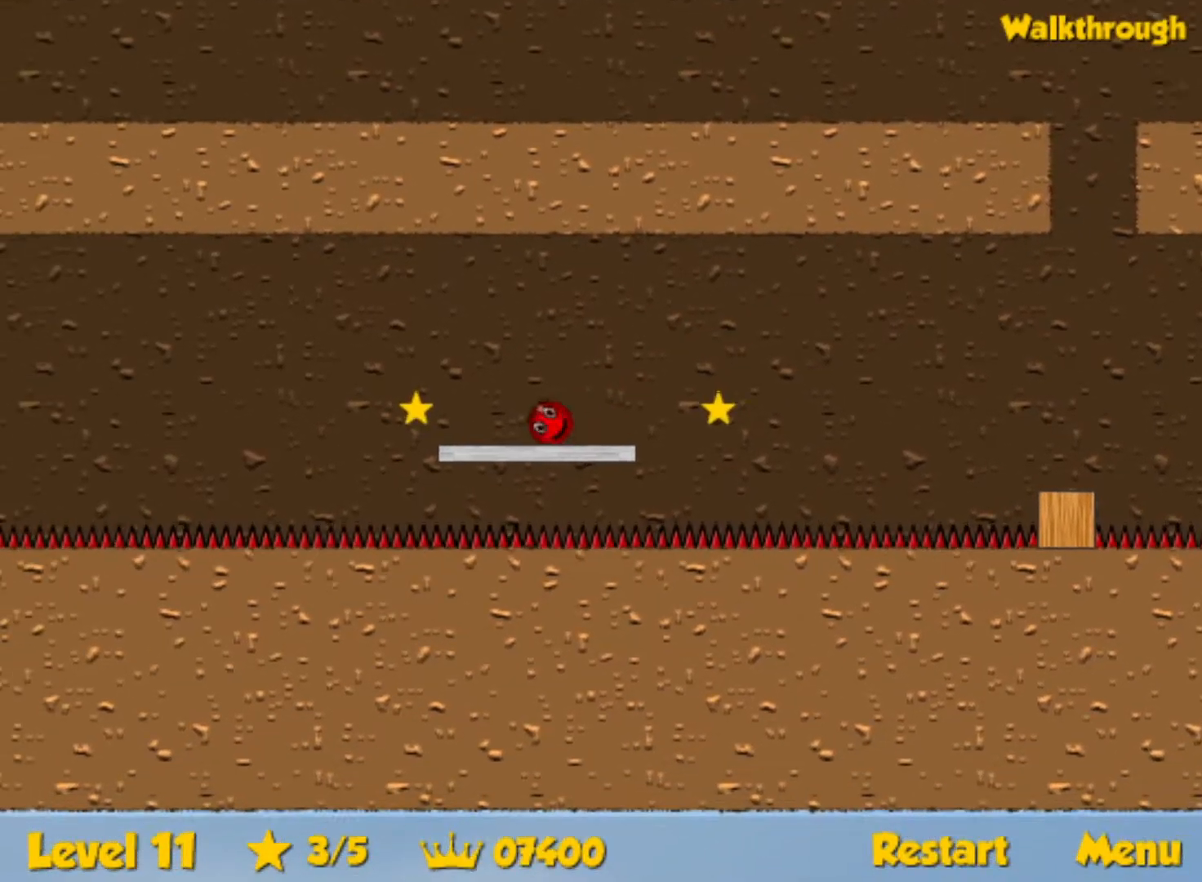
{"keys": ["right"], "events": [[50, "left", "up"], [50, "right", "down"], [167, "down", "down"], [350, "down", "up"]]}
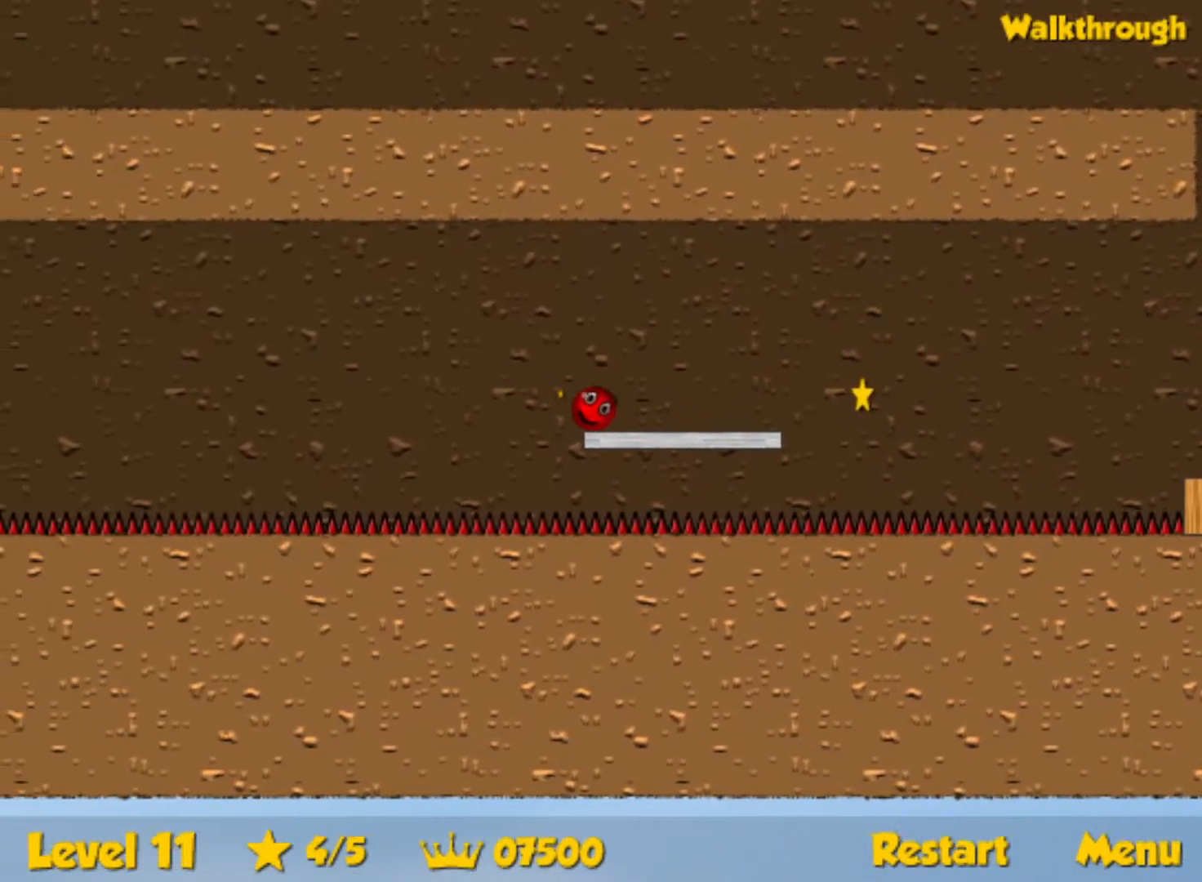
{"keys": ["right"], "events": []}
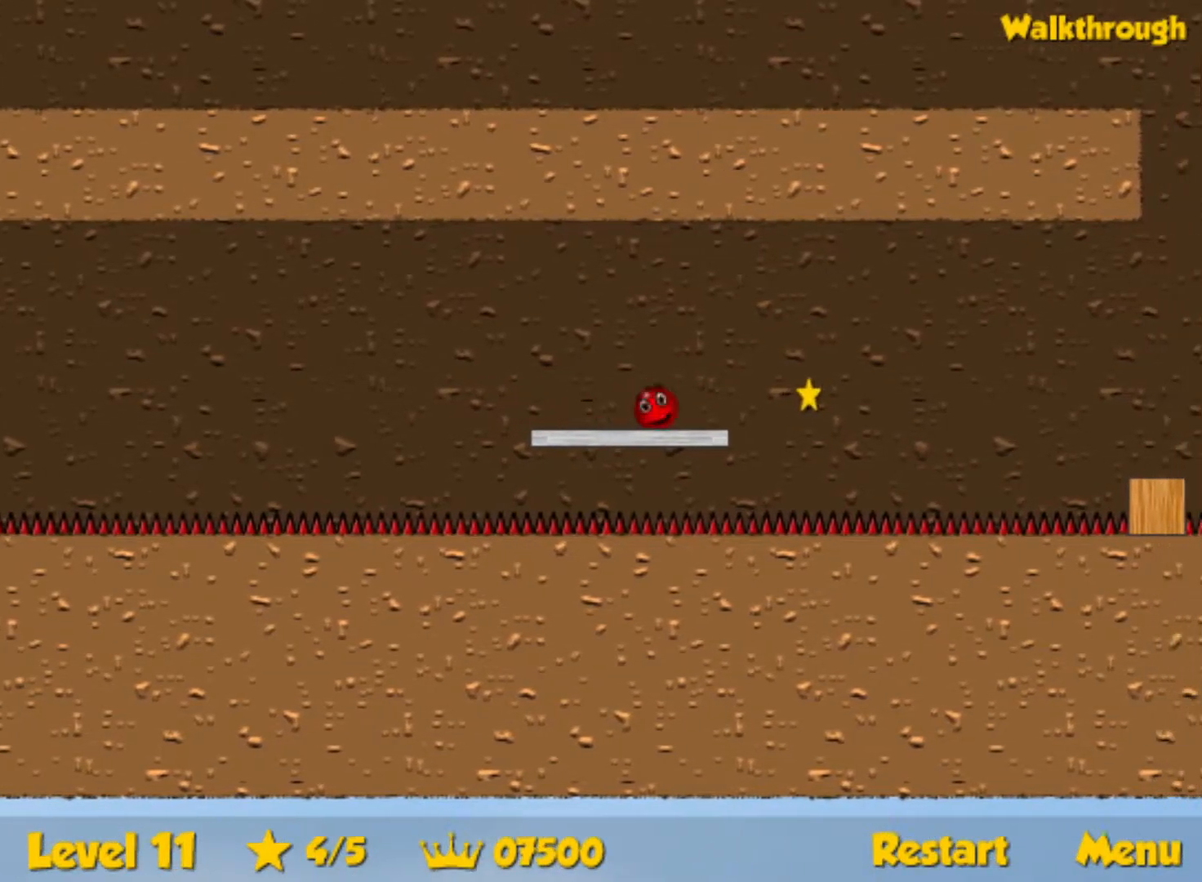
{"keys": ["right", "up"], "events": [[200, "up", "down"]]}
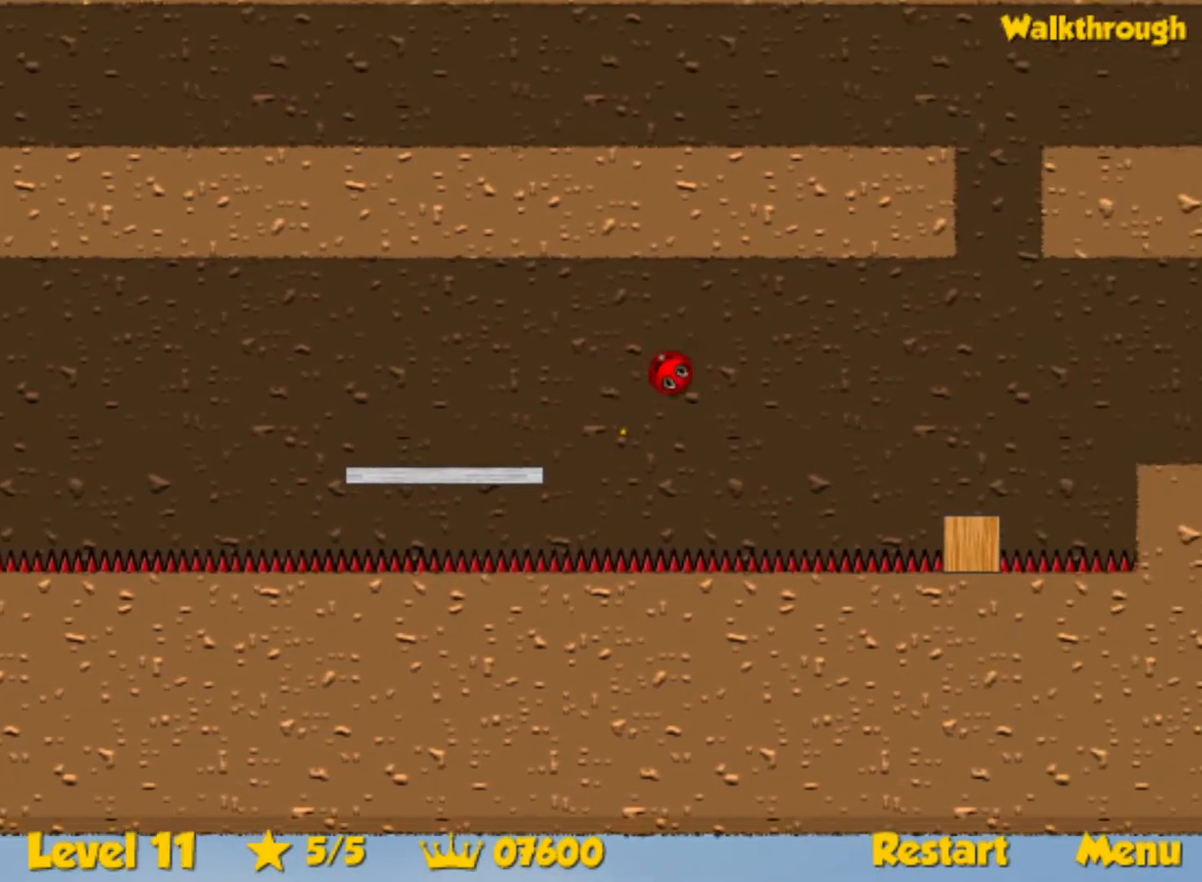
{"keys": ["right", "up"], "events": []}
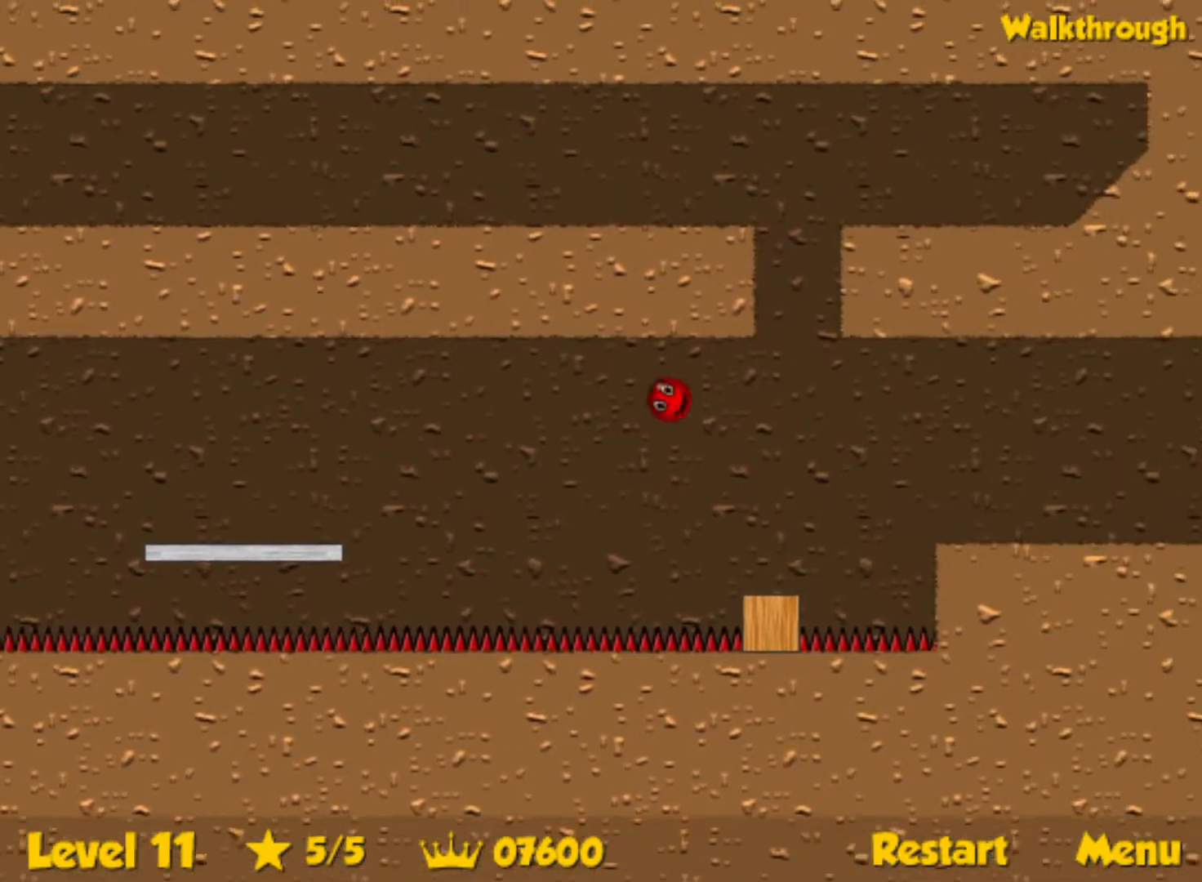
{"keys": ["right"], "events": [[333, "up", "up"]]}
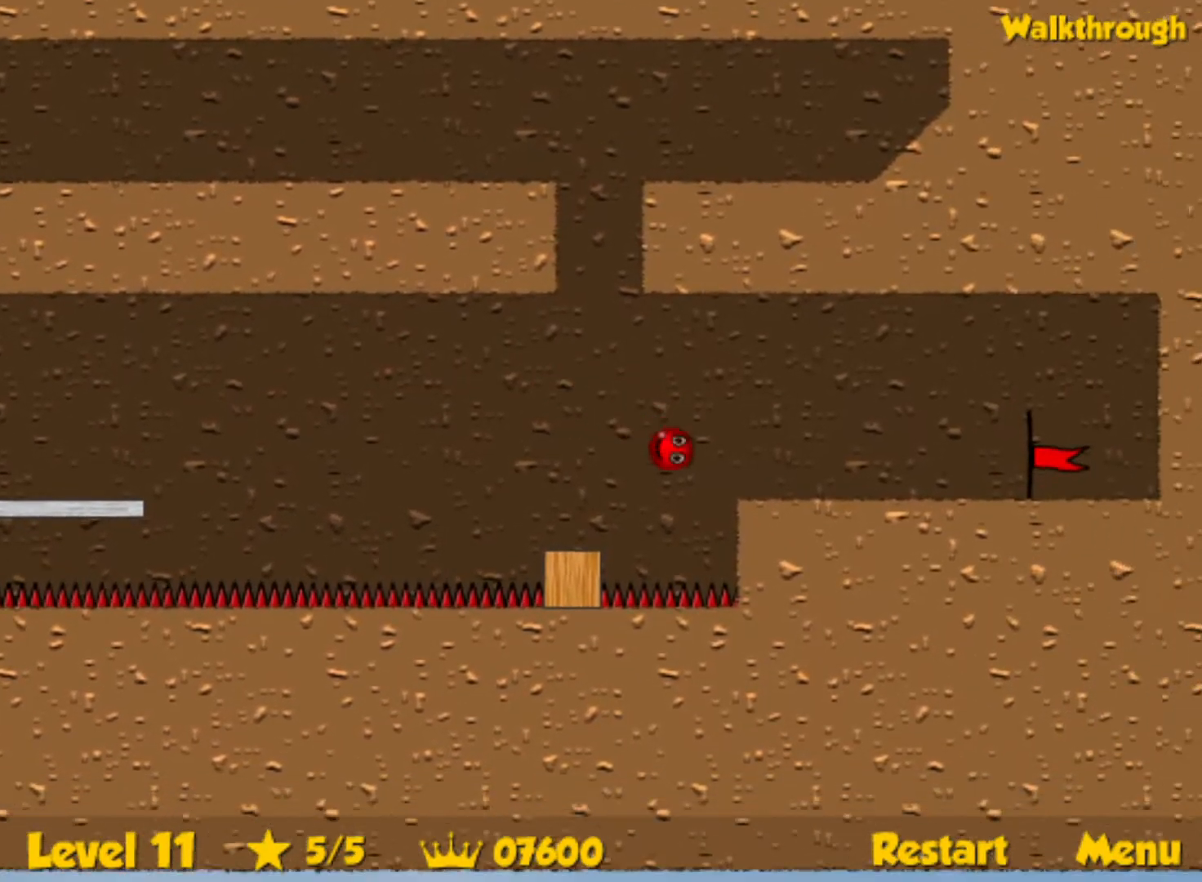
{"keys": ["right", "up"], "events": [[233, "up", "down"]]}
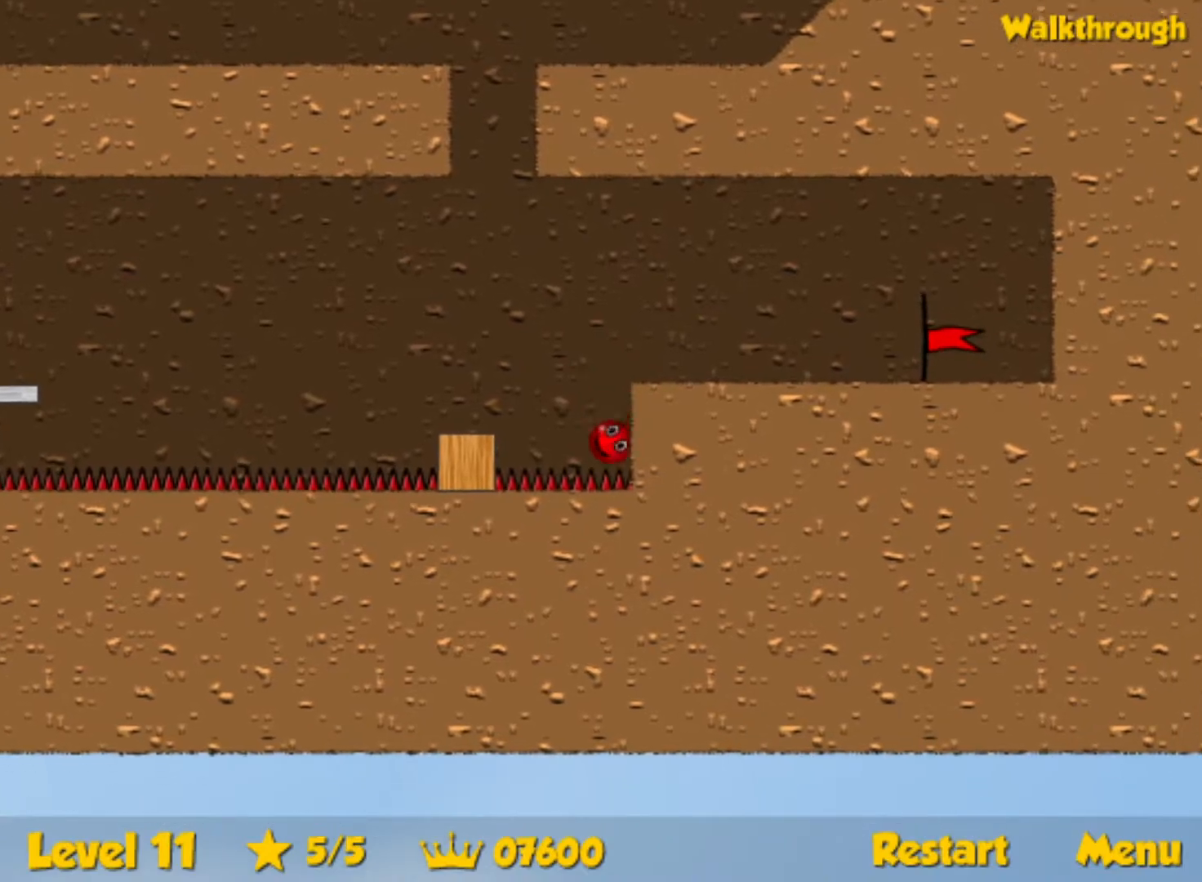
{"keys": [], "events": [[100, "up", "up"], [117, "right", "up"]]}
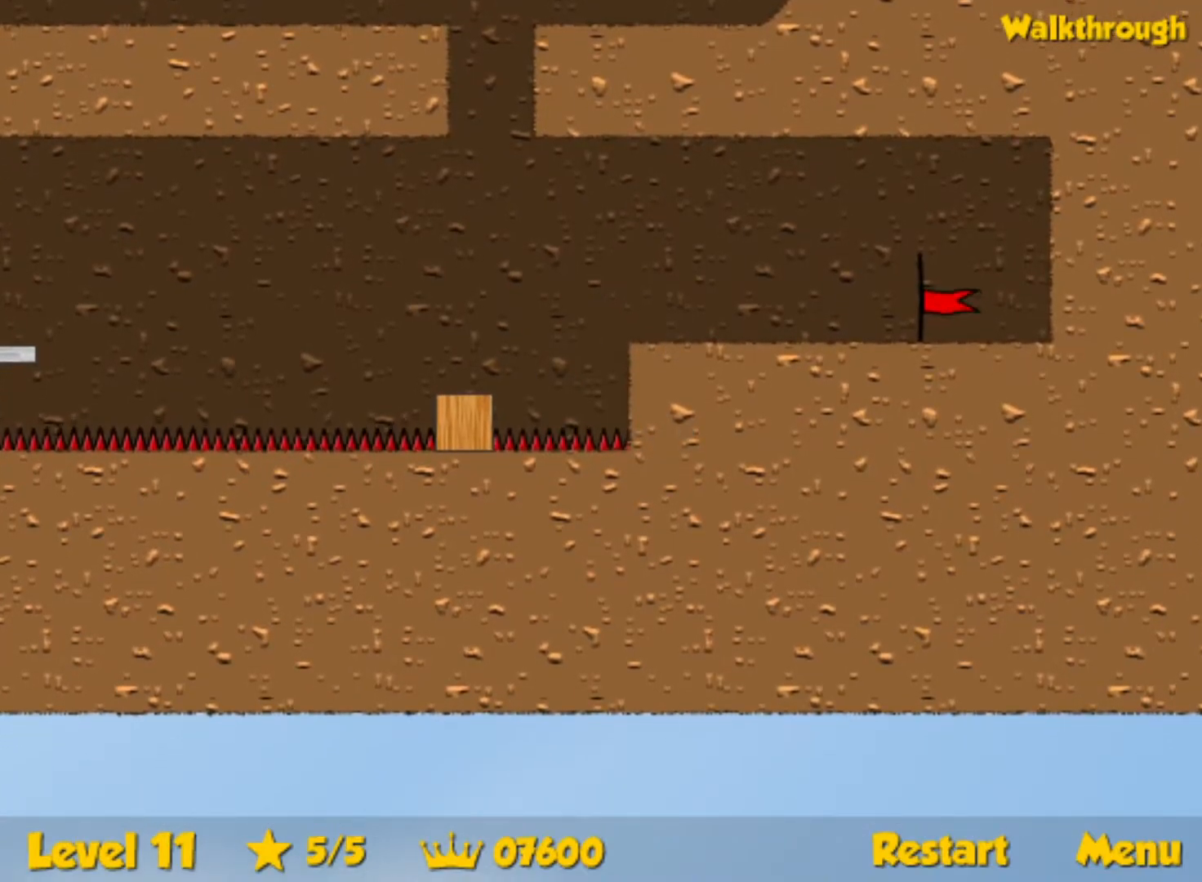
{"keys": [], "events": []}
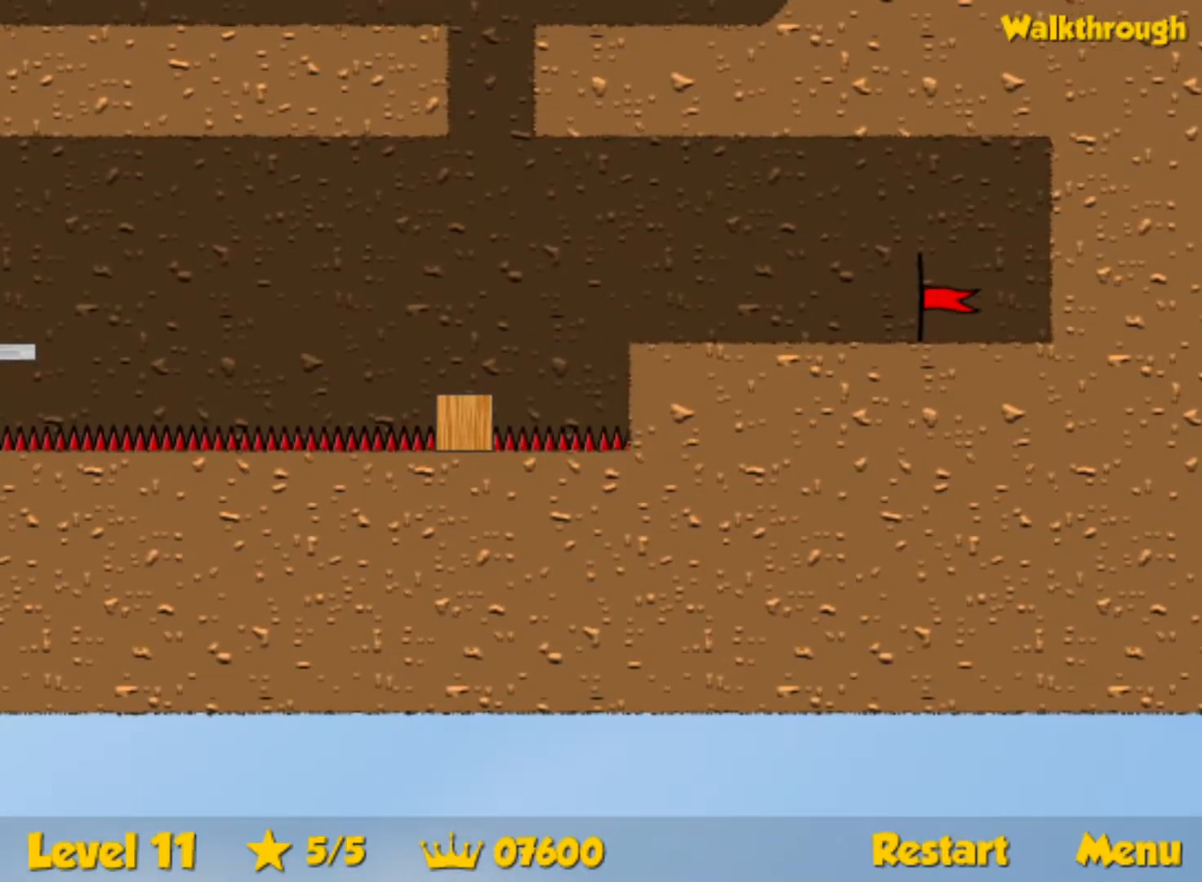
{"keys": [], "events": []}
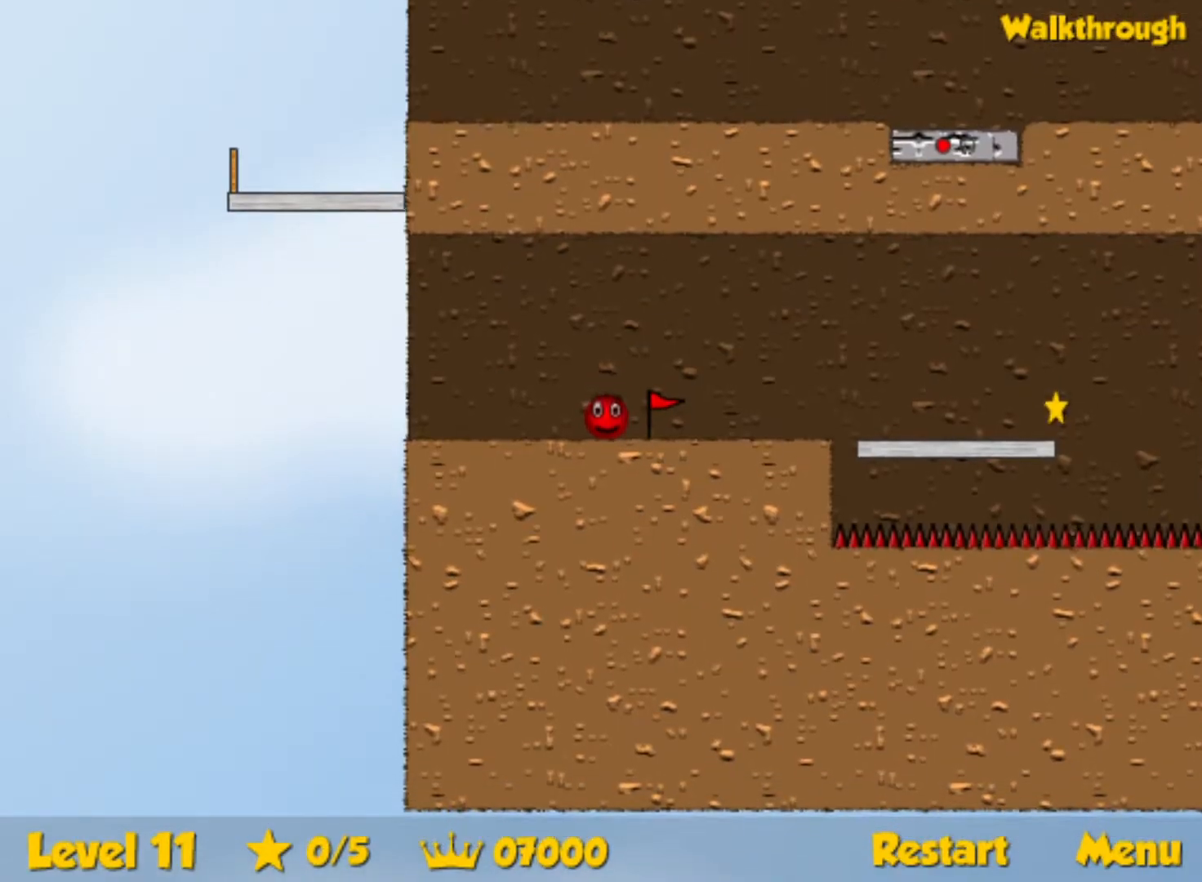
{"keys": [], "events": []}
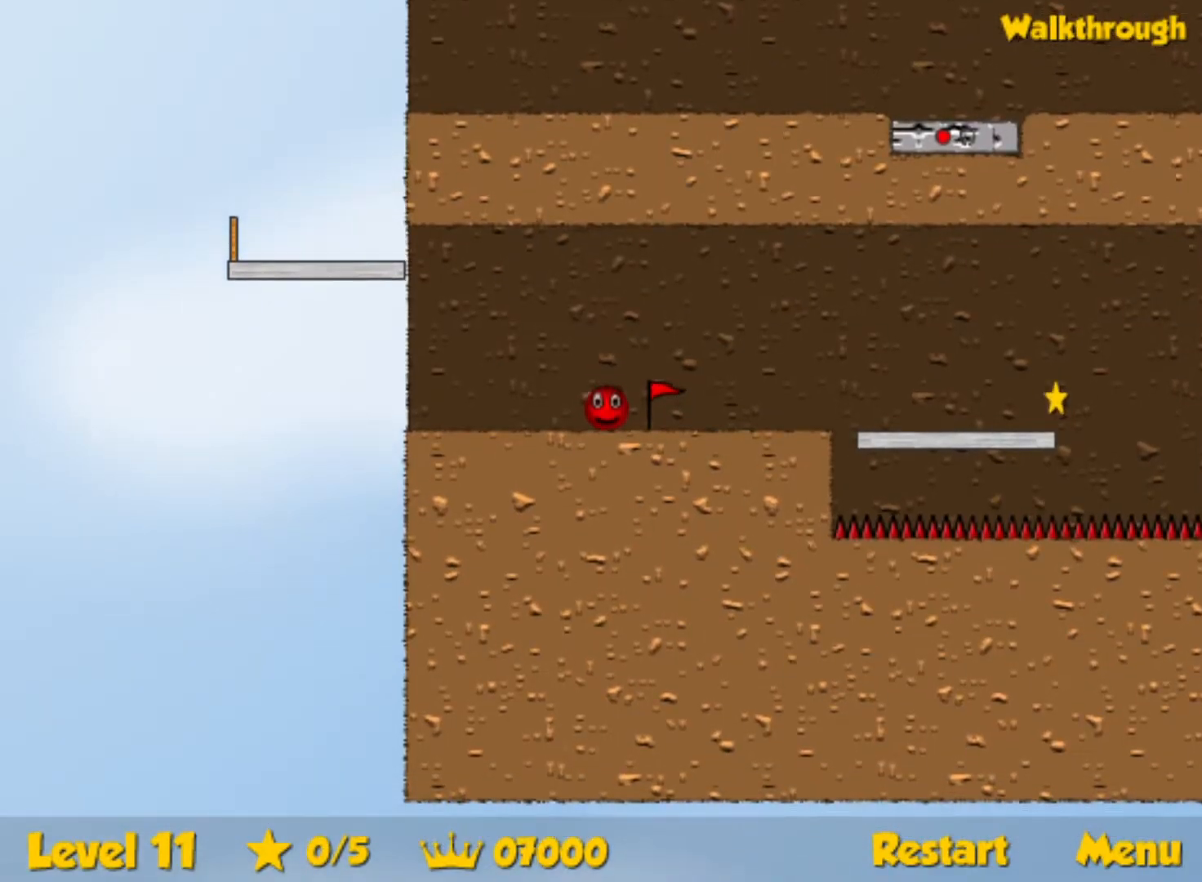
{"keys": [], "events": []}
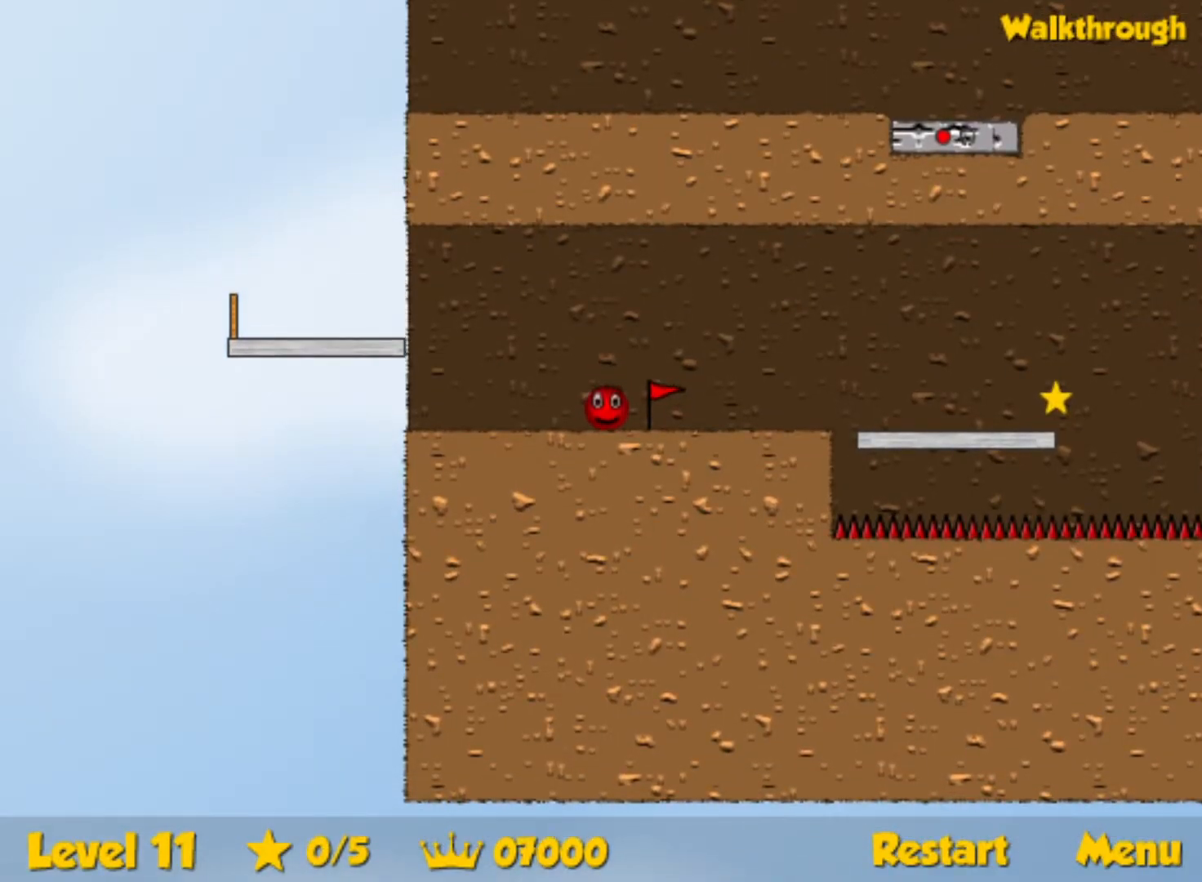
{"keys": [], "events": []}